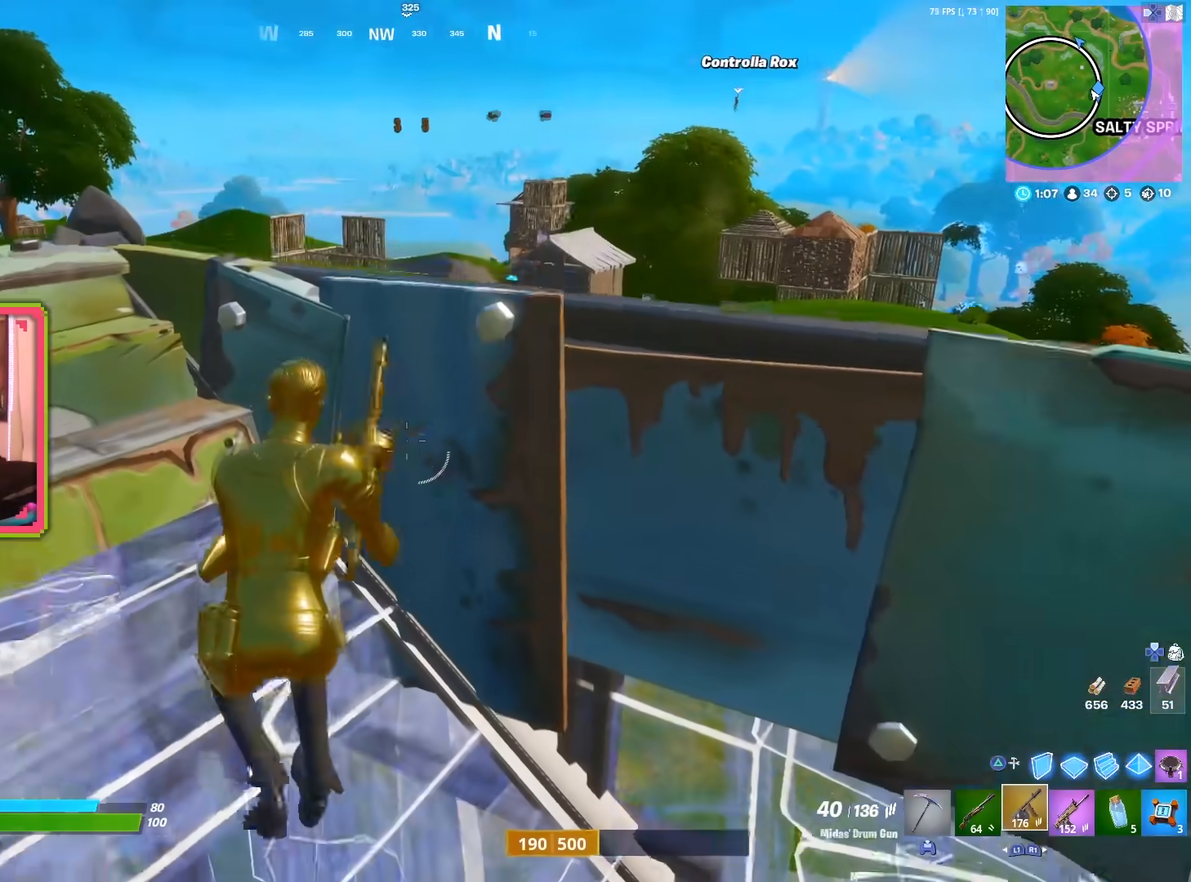
Gameplay with a controller (PlayStation layout); each line is a JSON object with the inputs held at the frame after it. "events" lists button and stick changes between this image and that frame as [ms after this image, input, new state], when the widget could be followed in between. Not read: TOUCHPAD.
{"buttons": [], "left_stick": "up-left", "right_stick": "center", "events": [[200, "left_stick", "up-right"], [317, "left_stick", "up-left"]]}
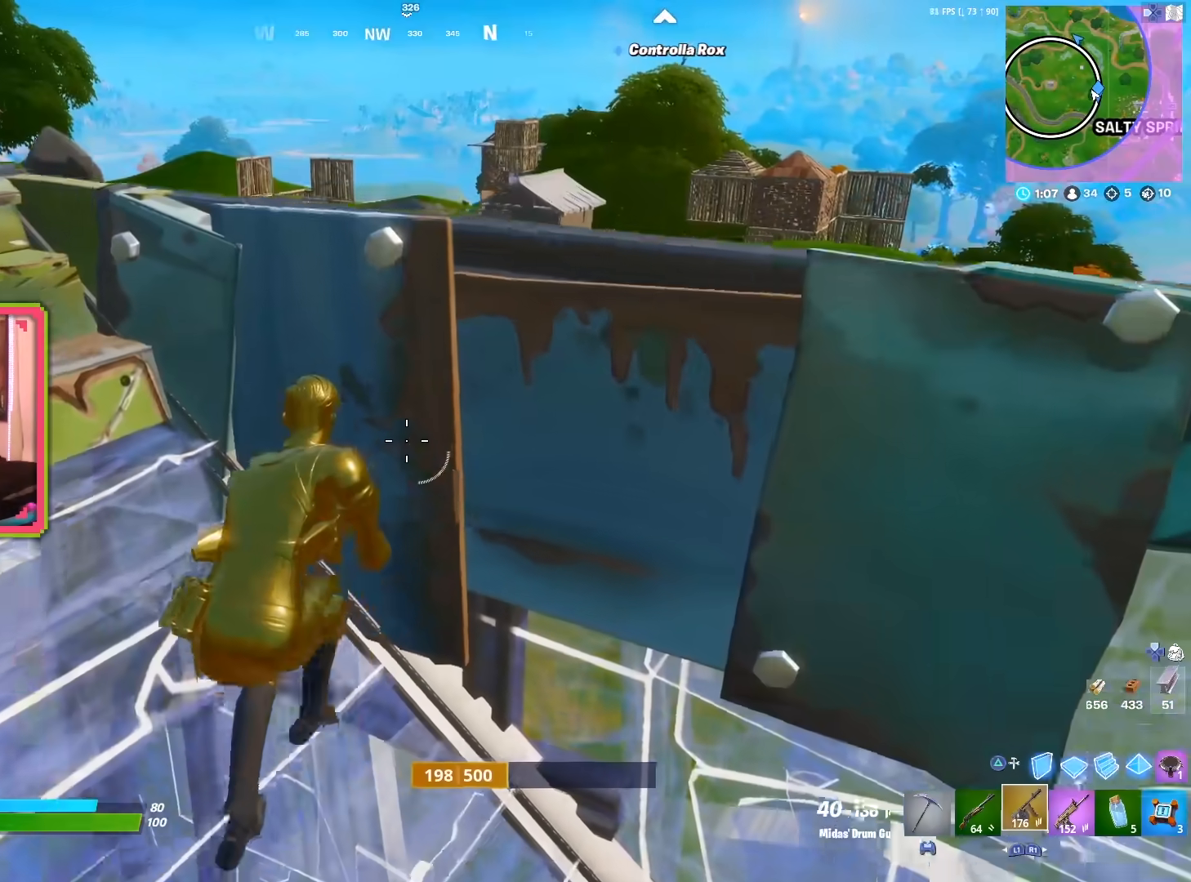
{"buttons": [], "left_stick": "down", "right_stick": "left", "events": [[200, "R1", "down"], [317, "R1", "up"], [383, "left_stick", "down-left"], [400, "right_stick", "left"], [450, "left_stick", "down"]]}
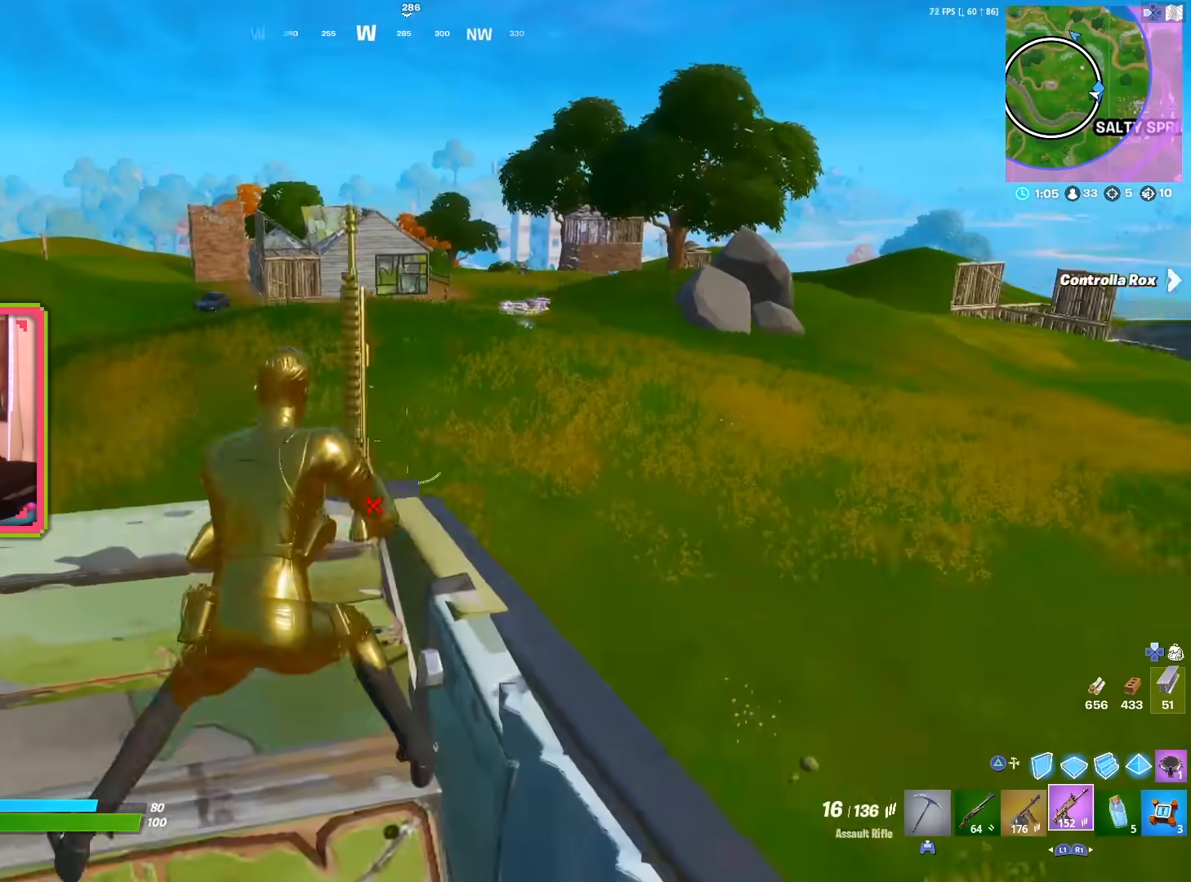
{"buttons": ["L2"], "left_stick": "up-left", "right_stick": "center", "events": [[33, "right_stick", "center"], [300, "L2", "down"], [300, "right_stick", "up-right"], [317, "left_stick", "up-left"], [383, "right_stick", "center"]]}
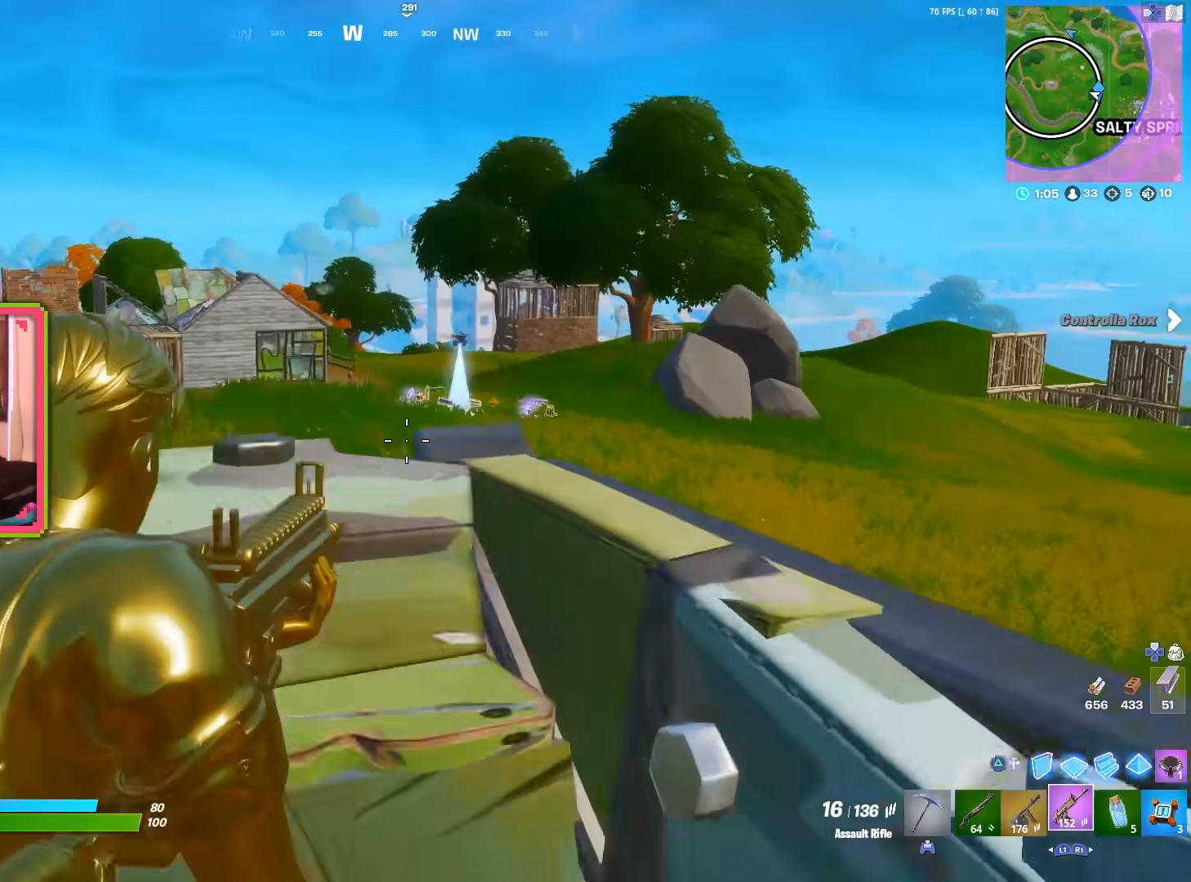
{"buttons": ["L2"], "left_stick": "right", "right_stick": "center", "events": [[300, "left_stick", "up-right"], [383, "left_stick", "right"]]}
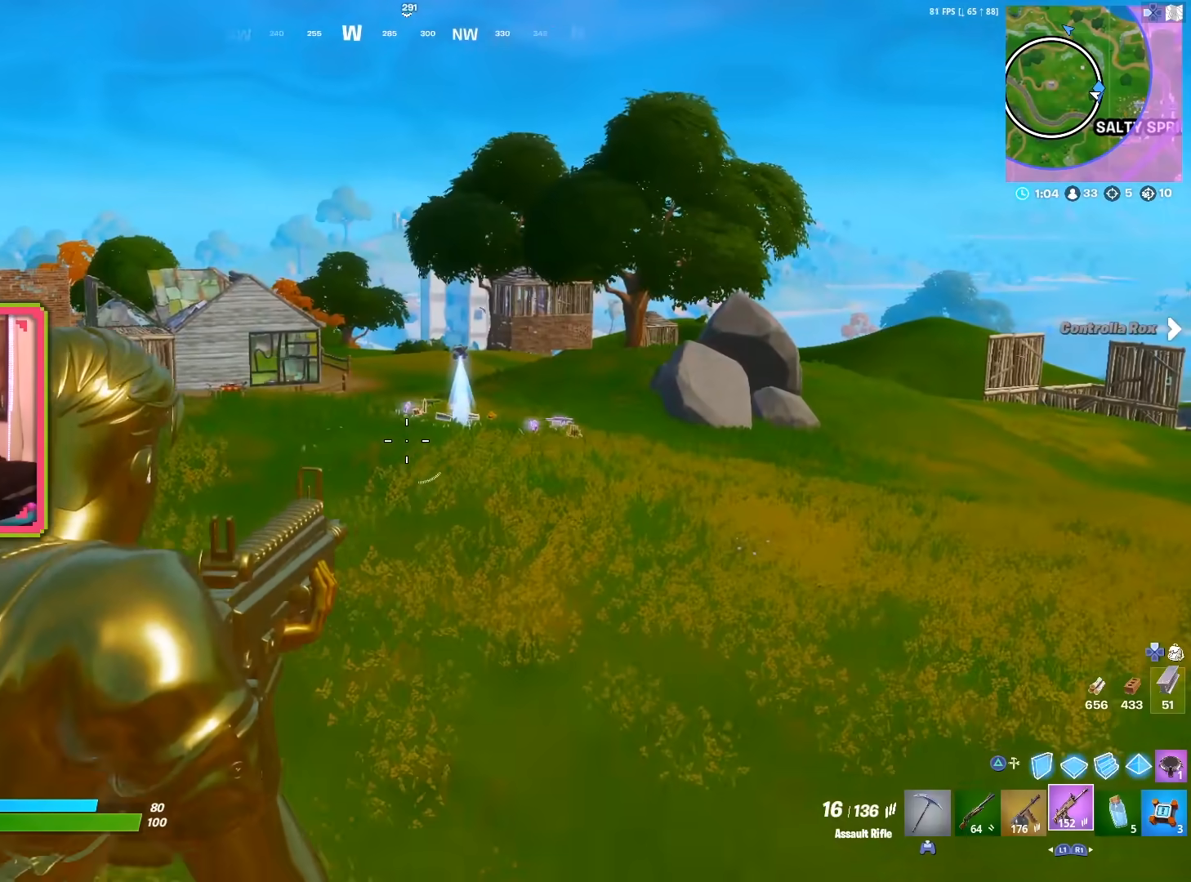
{"buttons": [], "left_stick": "up-right", "right_stick": "right", "events": [[17, "left_stick", "center"], [67, "left_stick", "up-left"], [150, "R3", "down"], [167, "right_stick", "down"], [183, "L2", "up"], [250, "R3", "up"], [267, "left_stick", "up-right"], [283, "right_stick", "center"], [350, "R3", "down"], [417, "R3", "up"], [500, "right_stick", "right"]]}
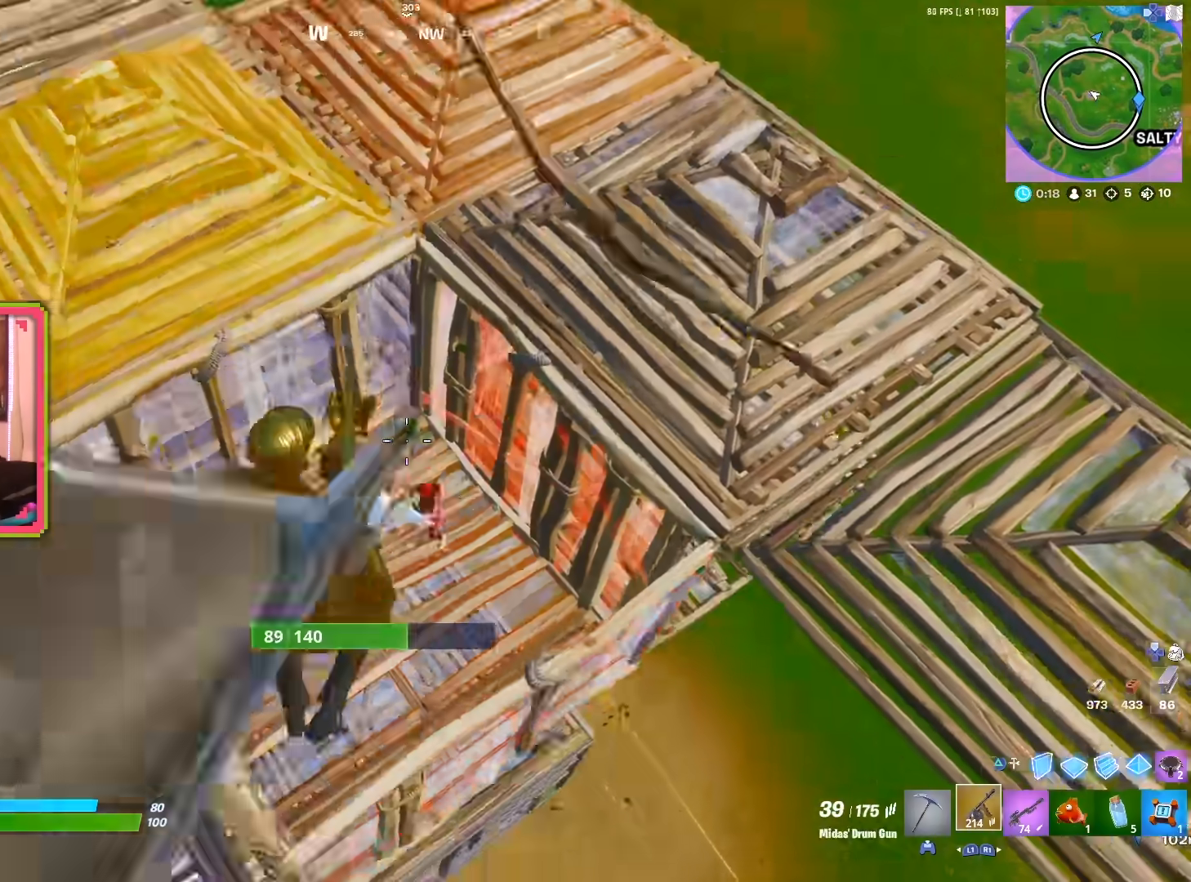
{"buttons": ["R2"], "left_stick": "right", "right_stick": "right", "events": [[83, "R2", "down"], [83, "left_stick", "up-left"], [117, "right_stick", "center"], [233, "right_stick", "down-left"], [300, "left_stick", "left"], [317, "right_stick", "down"], [400, "left_stick", "center"], [450, "right_stick", "right"], [467, "left_stick", "right"]]}
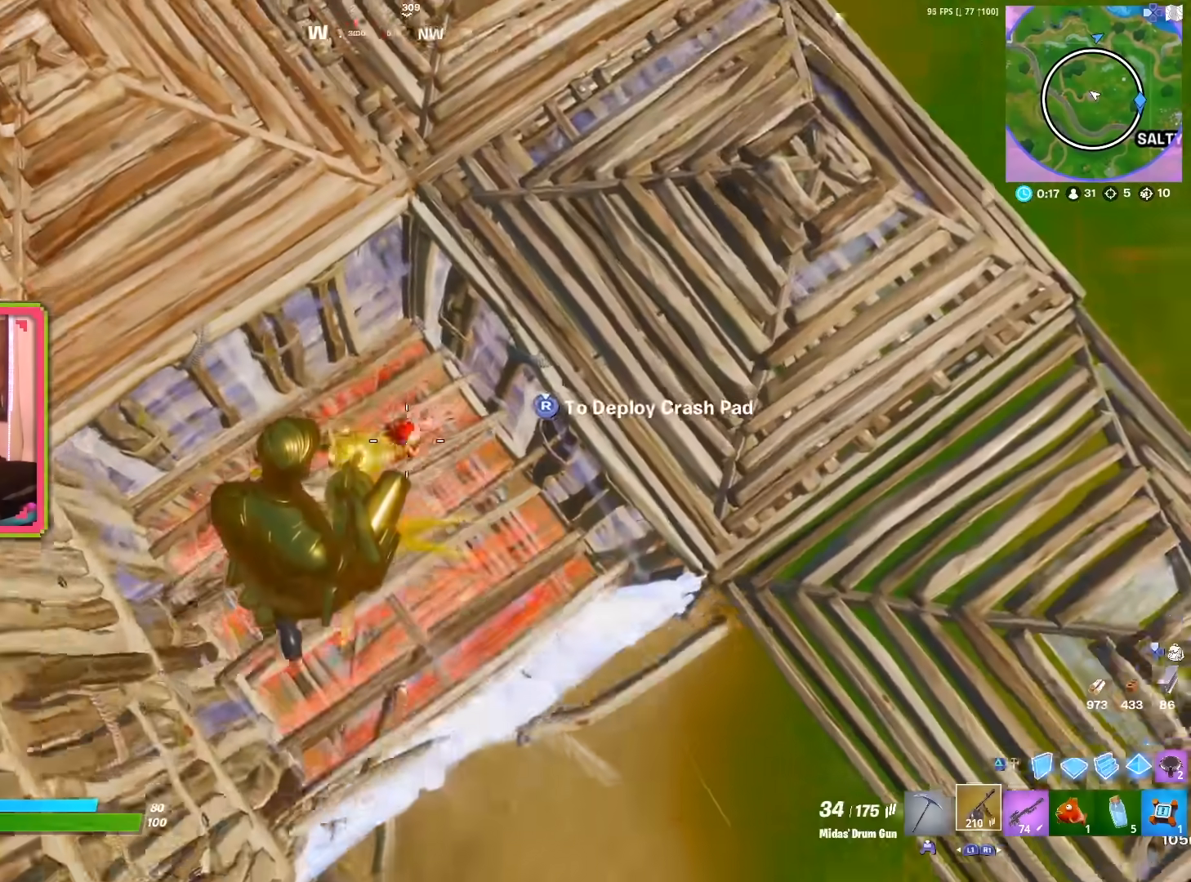
{"buttons": ["R2"], "left_stick": "down-right", "right_stick": "right", "events": [[67, "right_stick", "center"], [183, "left_stick", "down-left"], [300, "right_stick", "down-right"], [400, "left_stick", "down-right"], [400, "right_stick", "right"]]}
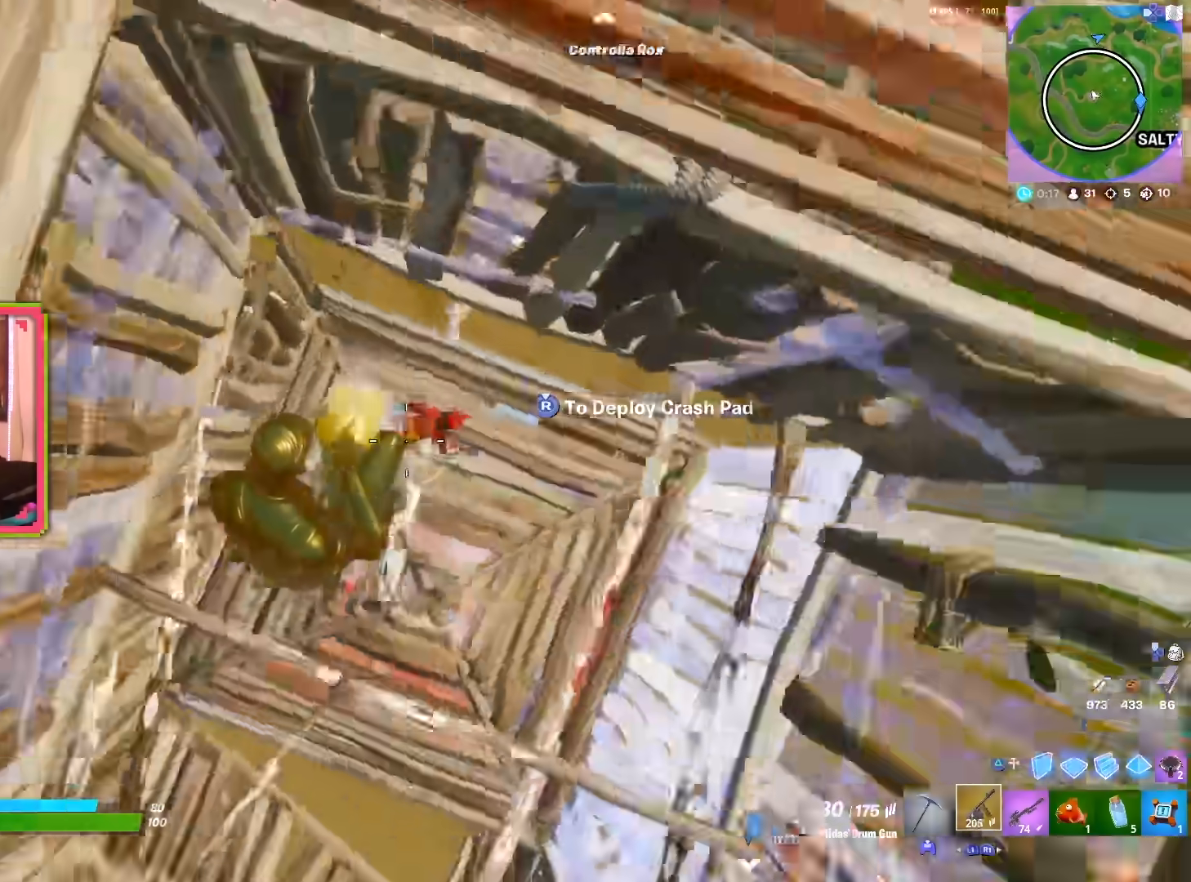
{"buttons": [], "left_stick": "right", "right_stick": "center", "events": [[133, "left_stick", "right"], [167, "right_stick", "up-right"], [317, "left_stick", "up"], [350, "right_stick", "center"], [367, "left_stick", "up-left"], [400, "right_stick", "up"], [483, "left_stick", "right"], [483, "right_stick", "center"], [500, "R2", "up"]]}
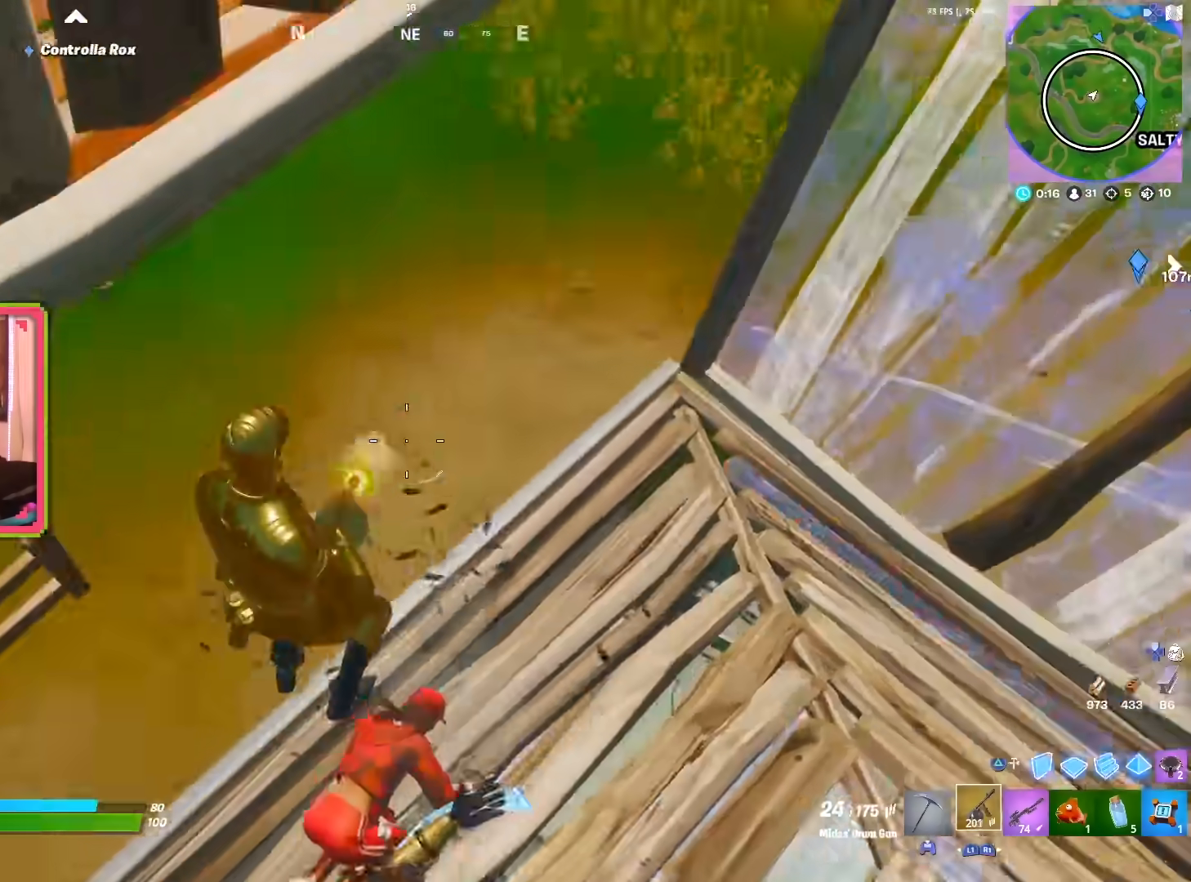
{"buttons": [], "left_stick": "down-right", "right_stick": "left", "events": [[17, "left_stick", "down-right"], [67, "right_stick", "up-left"], [217, "right_stick", "down"], [317, "right_stick", "center"], [400, "right_stick", "left"]]}
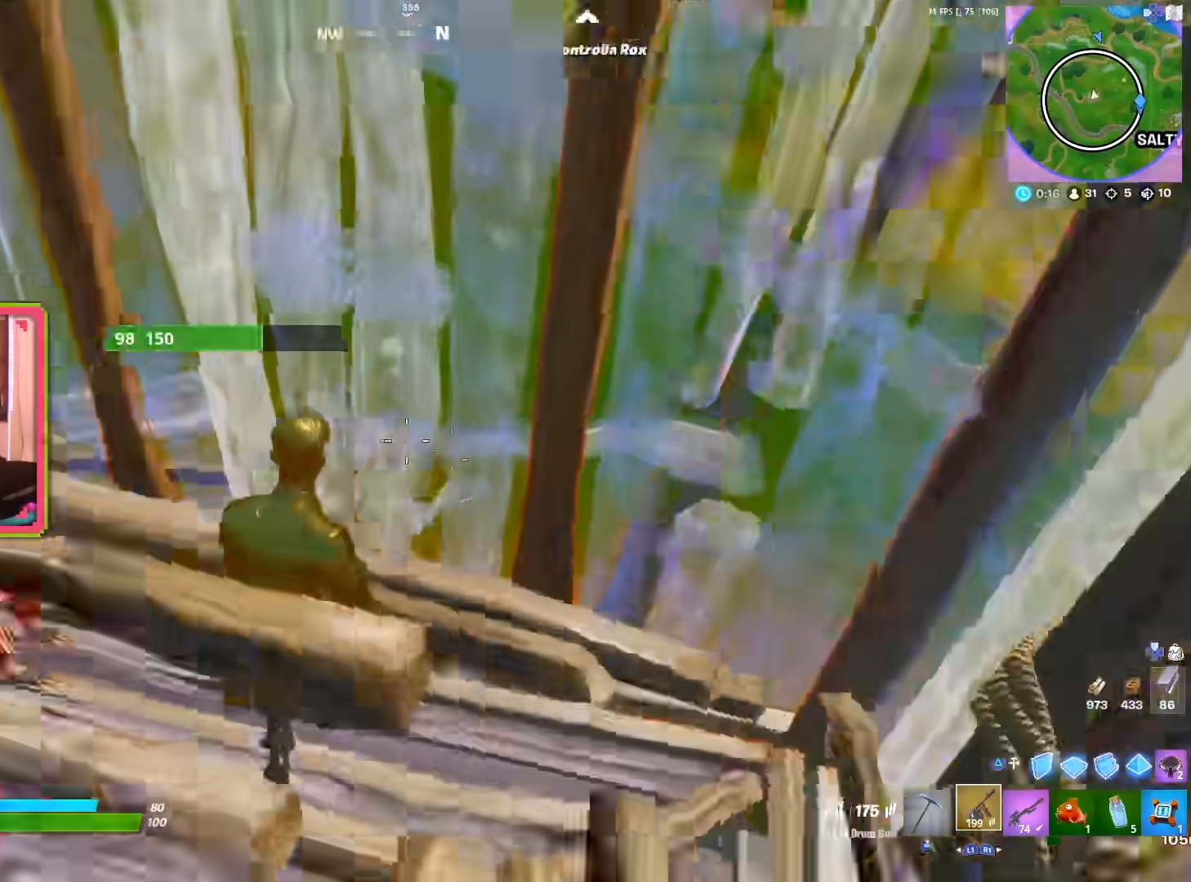
{"buttons": [], "left_stick": "left", "right_stick": "center", "events": [[33, "left_stick", "down-left"], [33, "right_stick", "up-left"], [167, "left_stick", "left"], [183, "right_stick", "center"]]}
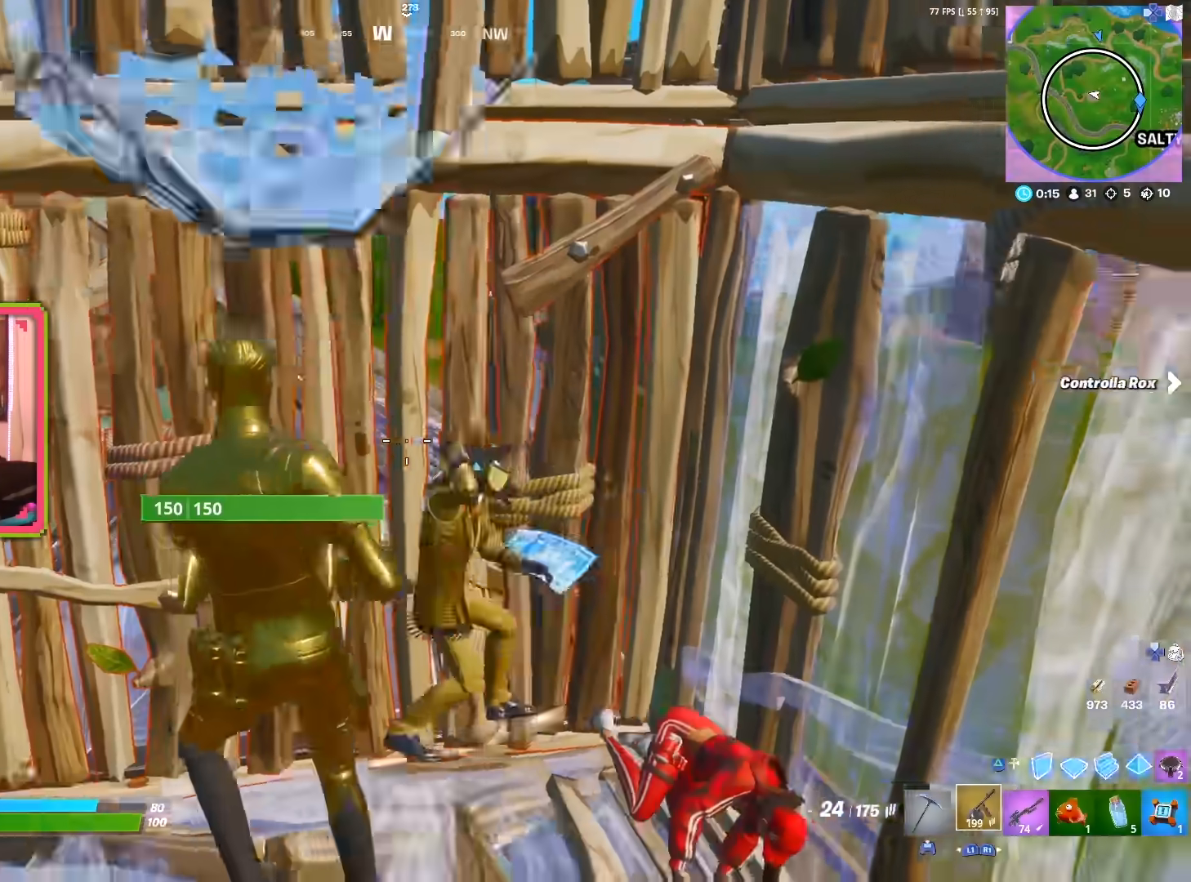
{"buttons": ["R1"], "left_stick": "up", "right_stick": "center", "events": [[83, "TRIANGLE", "down"], [117, "left_stick", "center"], [133, "right_stick", "right"], [183, "left_stick", "up-right"], [200, "TRIANGLE", "up"], [267, "R1", "down"], [267, "left_stick", "up"], [267, "right_stick", "up"], [383, "right_stick", "center"]]}
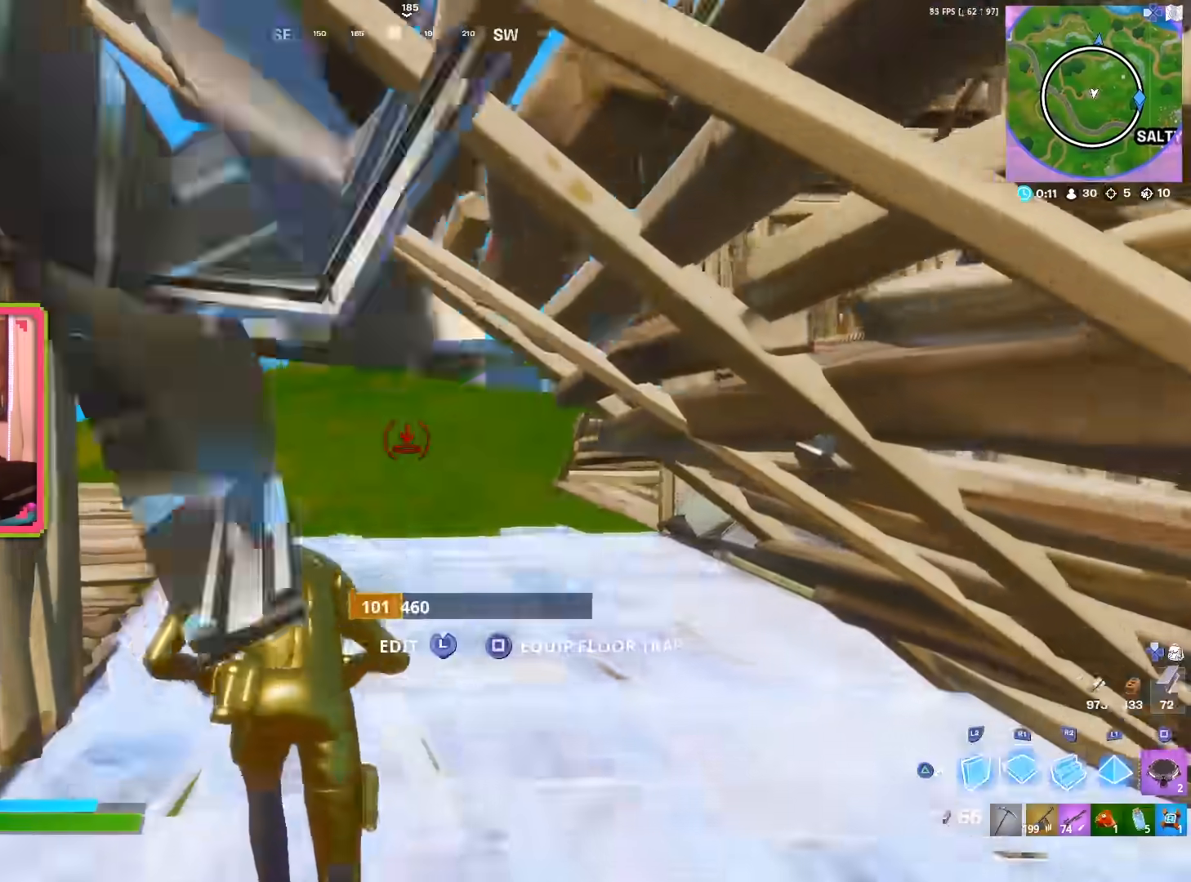
{"buttons": [], "left_stick": "up", "right_stick": "center", "events": [[83, "left_stick", "up-left"], [117, "R1", "up"], [283, "R2", "down"], [300, "left_stick", "up"], [383, "right_stick", "up-right"], [400, "R2", "up"], [500, "right_stick", "center"]]}
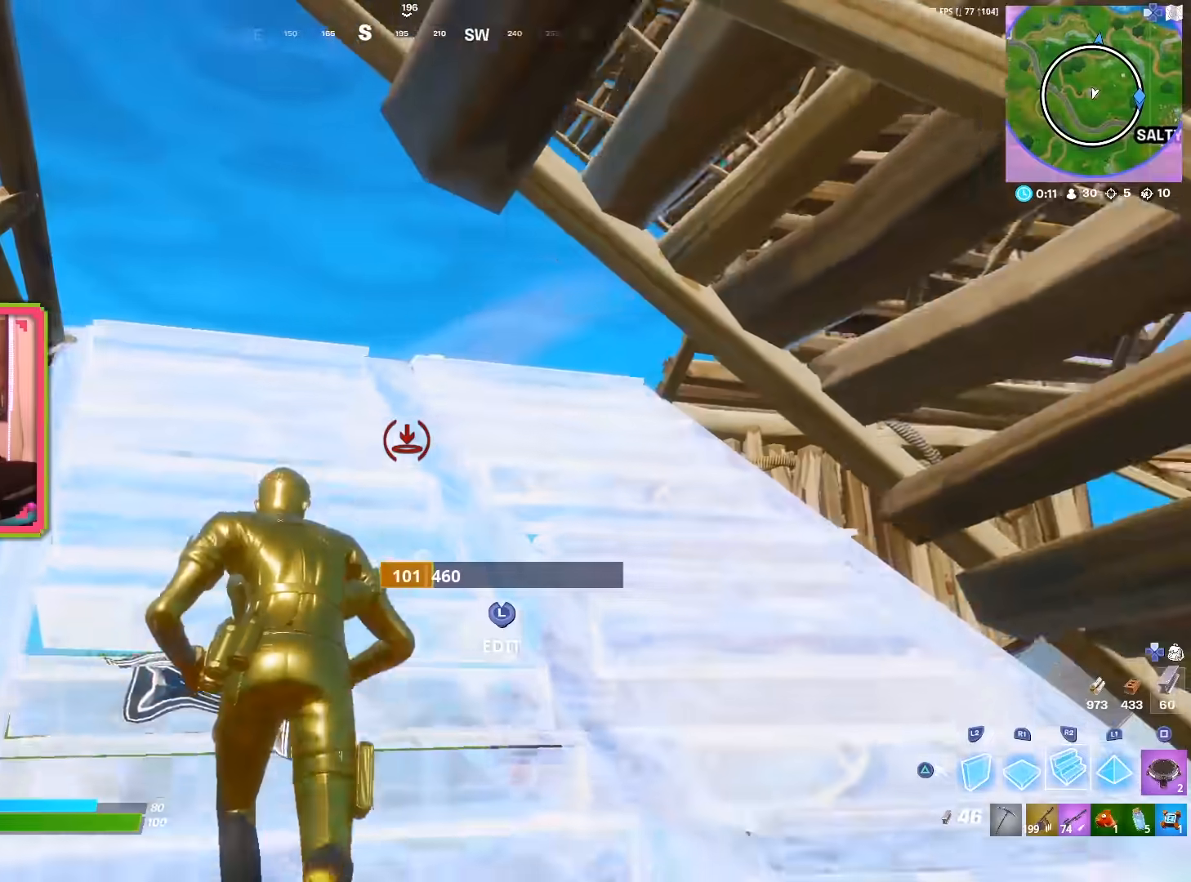
{"buttons": ["L2"], "left_stick": "left", "right_stick": "up-left", "events": [[50, "left_stick", "up-left"], [233, "R3", "down"], [233, "right_stick", "right"], [350, "R3", "up"], [367, "left_stick", "left"], [383, "L2", "down"], [467, "right_stick", "up-left"]]}
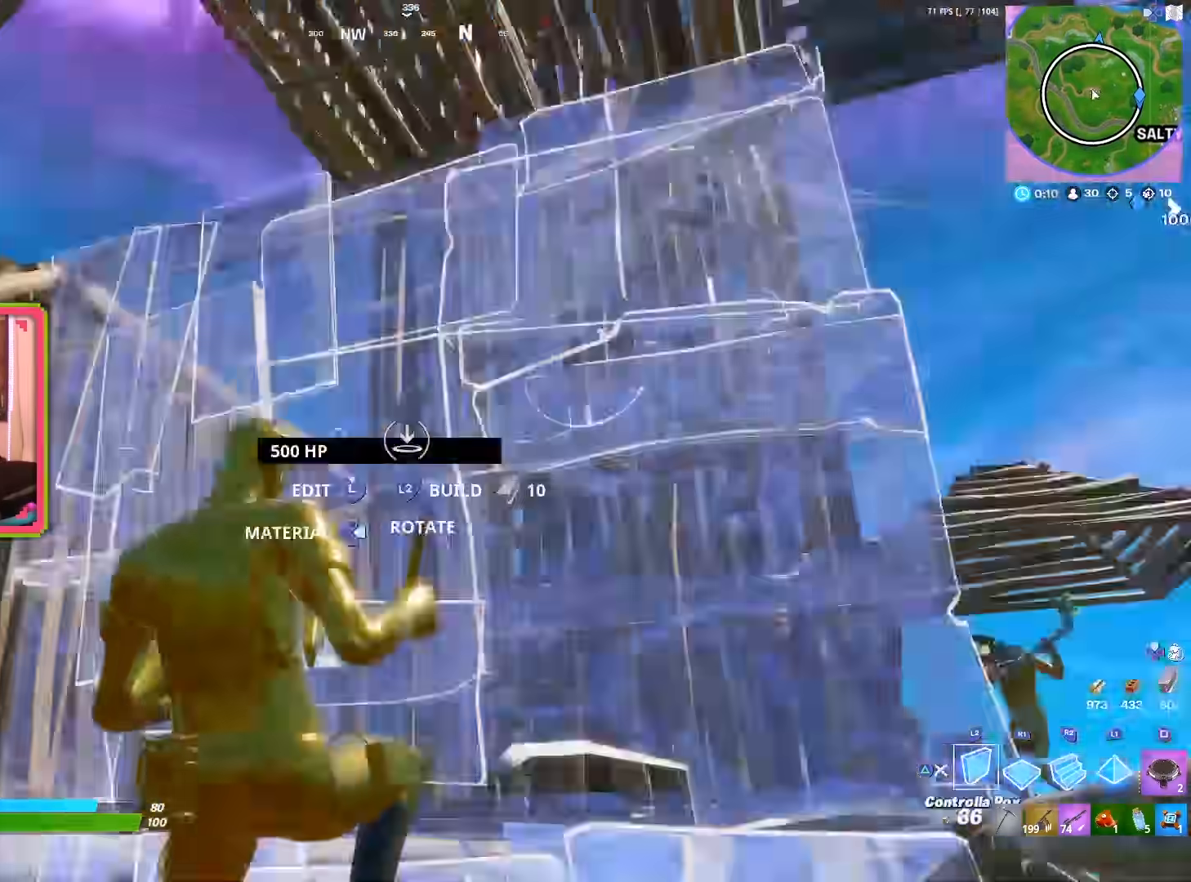
{"buttons": ["R3"], "left_stick": "center", "right_stick": "center", "events": [[17, "right_stick", "left"], [117, "right_stick", "down-right"], [217, "L2", "up"], [233, "left_stick", "center"], [267, "right_stick", "center"], [433, "R3", "down"]]}
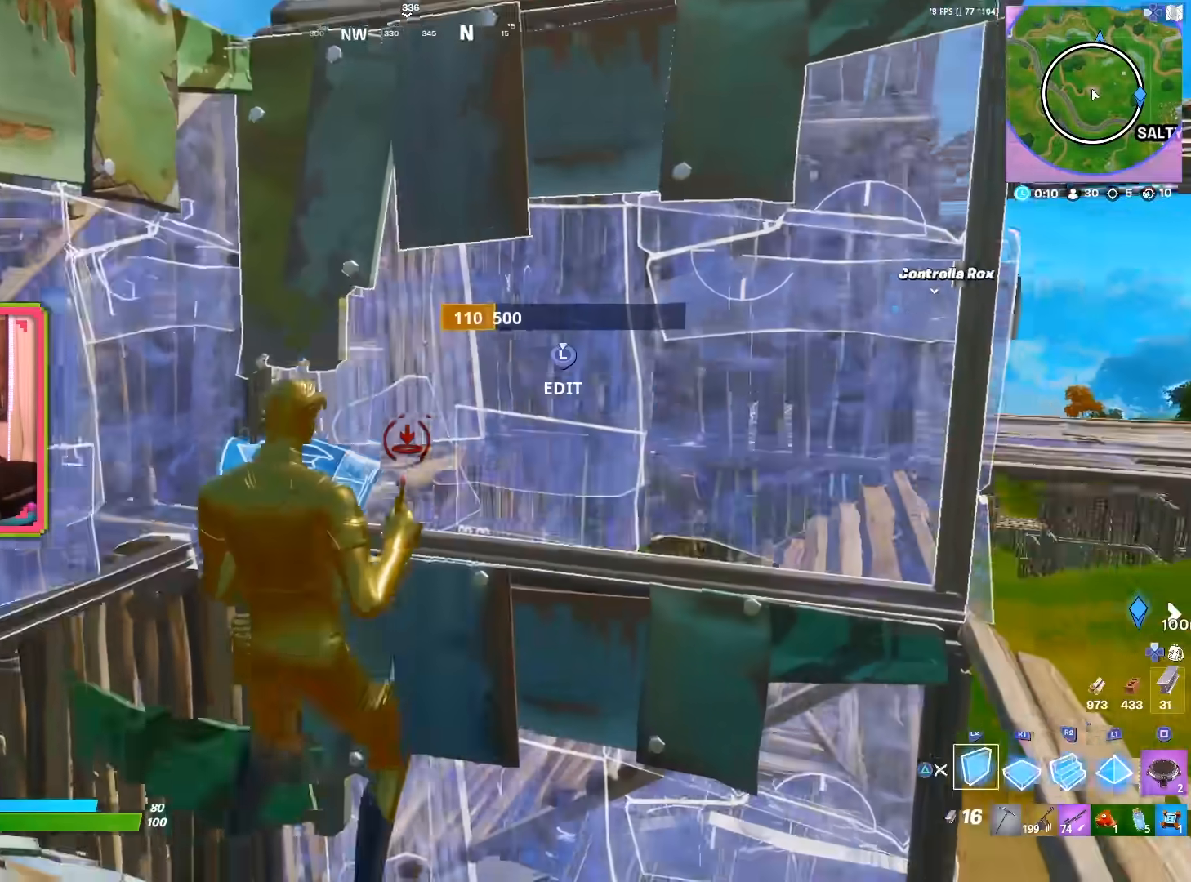
{"buttons": [], "left_stick": "center", "right_stick": "center", "events": [[17, "left_stick", "up-right"], [83, "R3", "up"], [200, "R1", "down"], [233, "R1", "up"], [233, "left_stick", "center"]]}
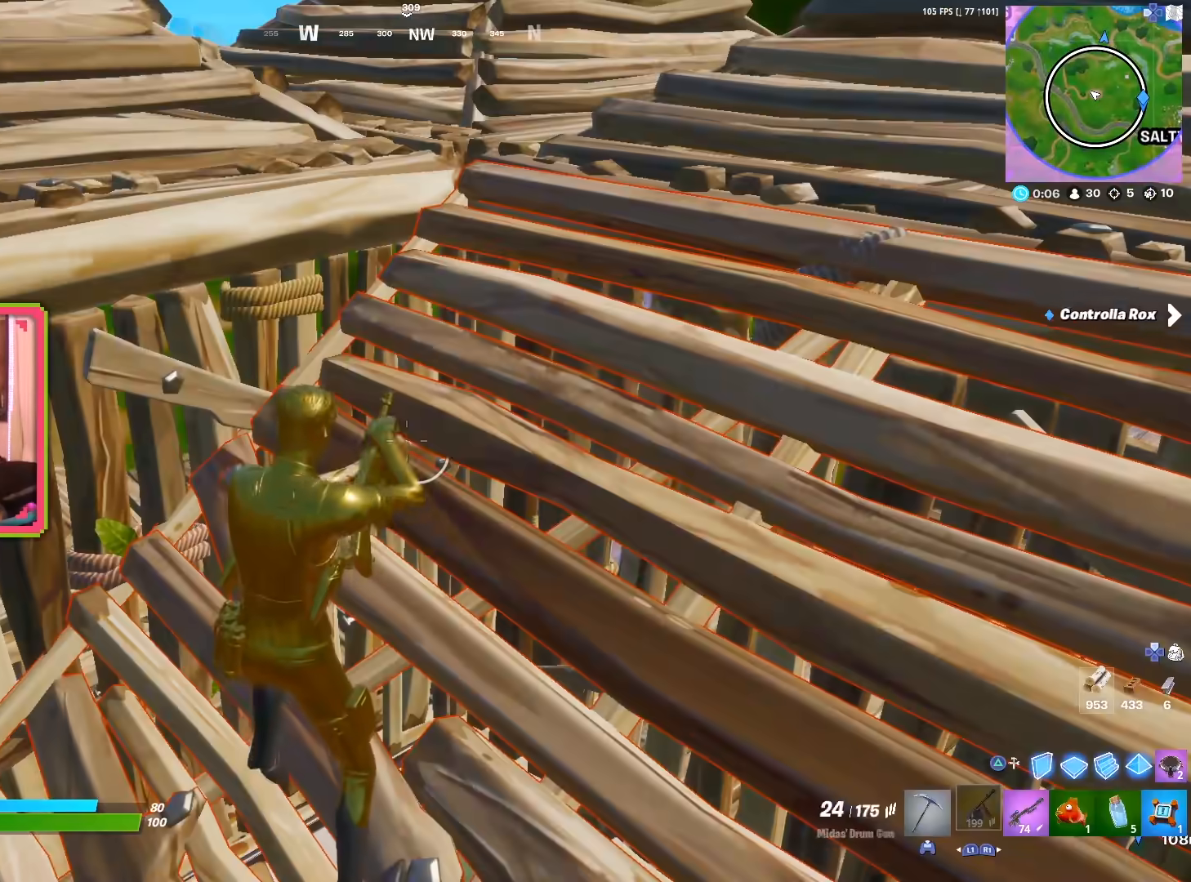
{"buttons": [], "left_stick": "center", "right_stick": "center", "events": []}
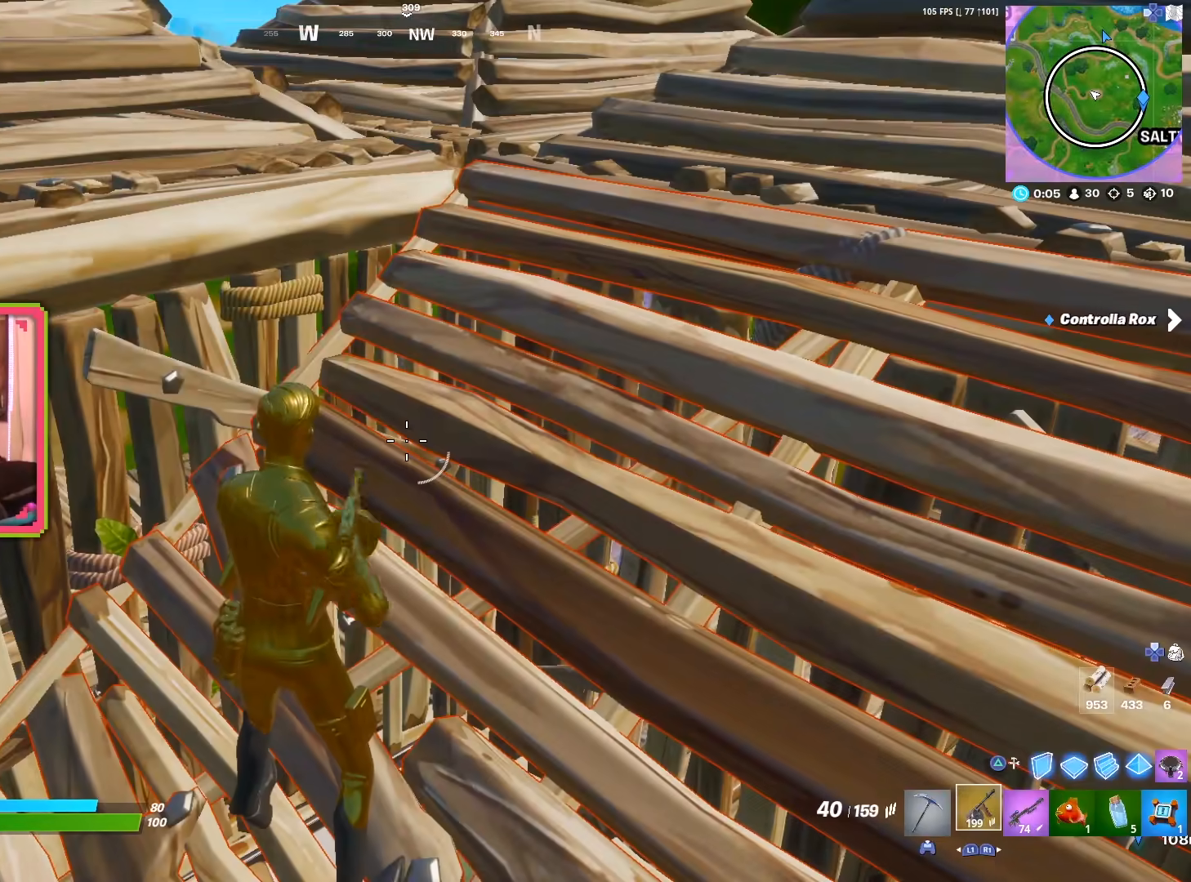
{"buttons": [], "left_stick": "center", "right_stick": "center", "events": []}
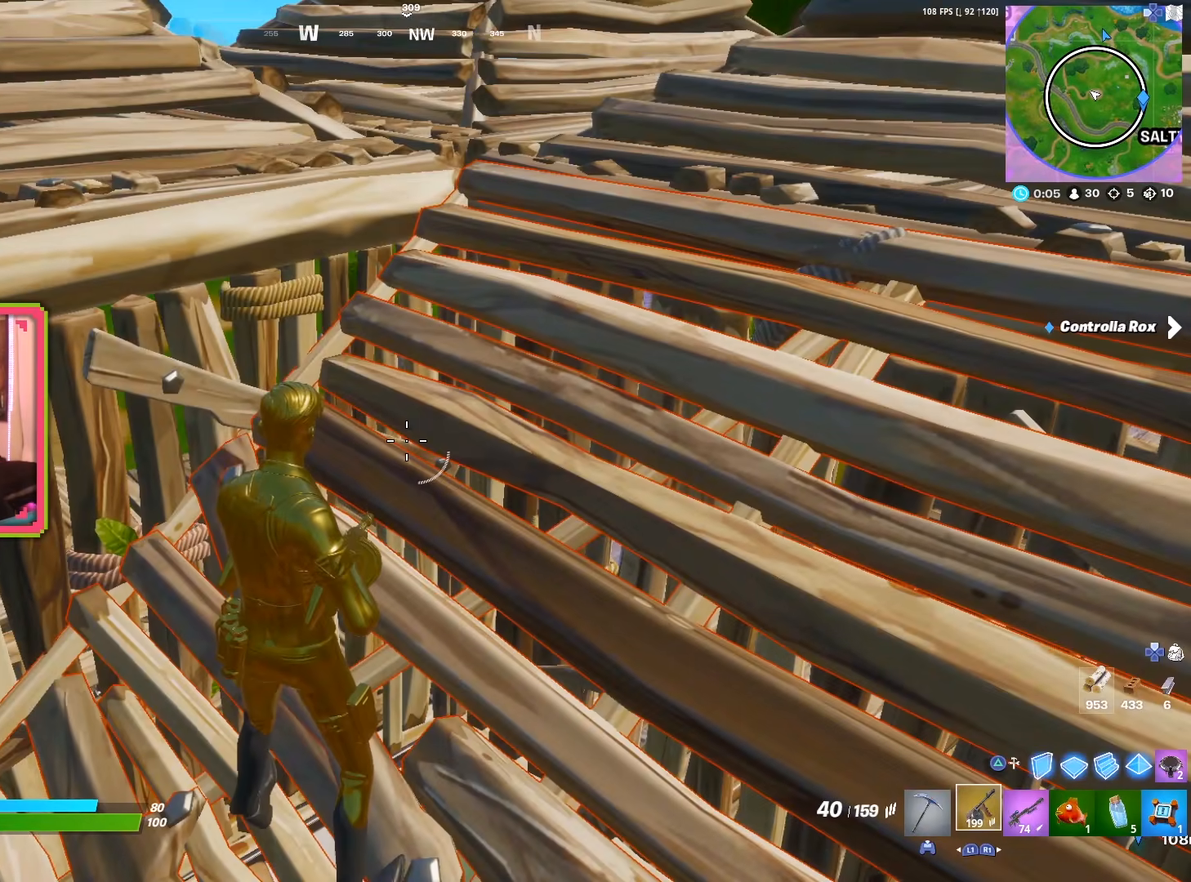
{"buttons": [], "left_stick": "center", "right_stick": "center", "events": [[50, "R1", "down"], [150, "R1", "up"]]}
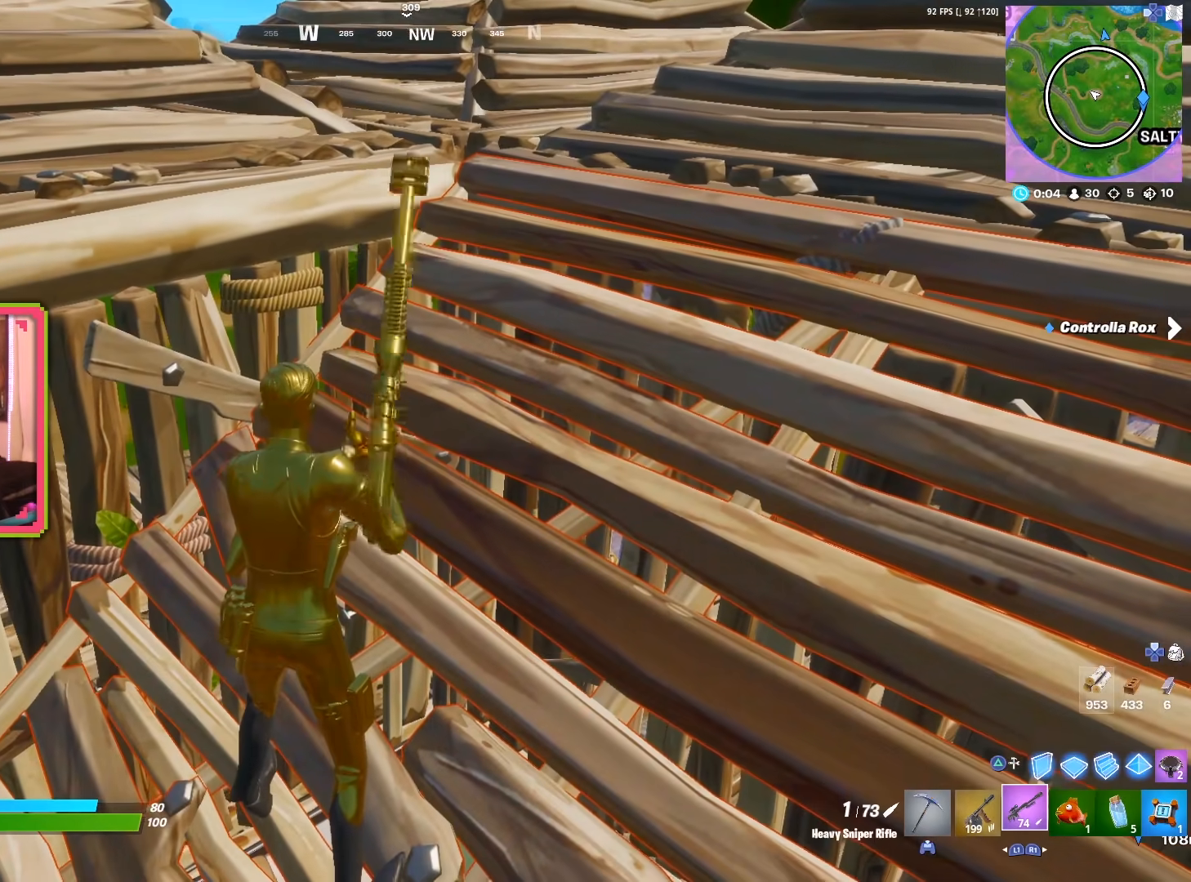
{"buttons": [], "left_stick": "up", "right_stick": "left", "events": [[117, "L1", "down"], [150, "left_stick", "up"], [250, "L1", "up"], [450, "right_stick", "left"]]}
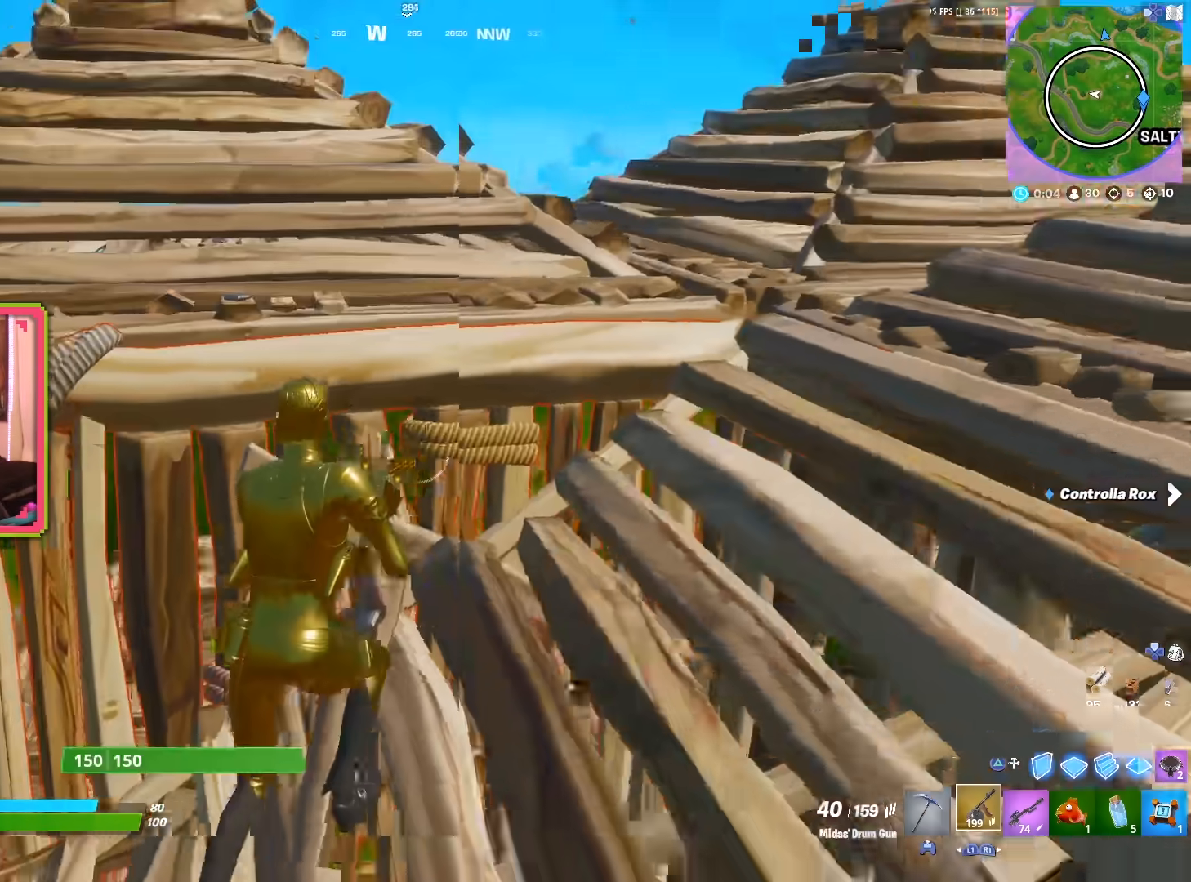
{"buttons": [], "left_stick": "up", "right_stick": "center", "events": [[33, "right_stick", "center"], [50, "R3", "down"], [117, "R3", "up"], [117, "right_stick", "left"], [183, "right_stick", "down"], [317, "right_stick", "down-left"], [450, "right_stick", "center"]]}
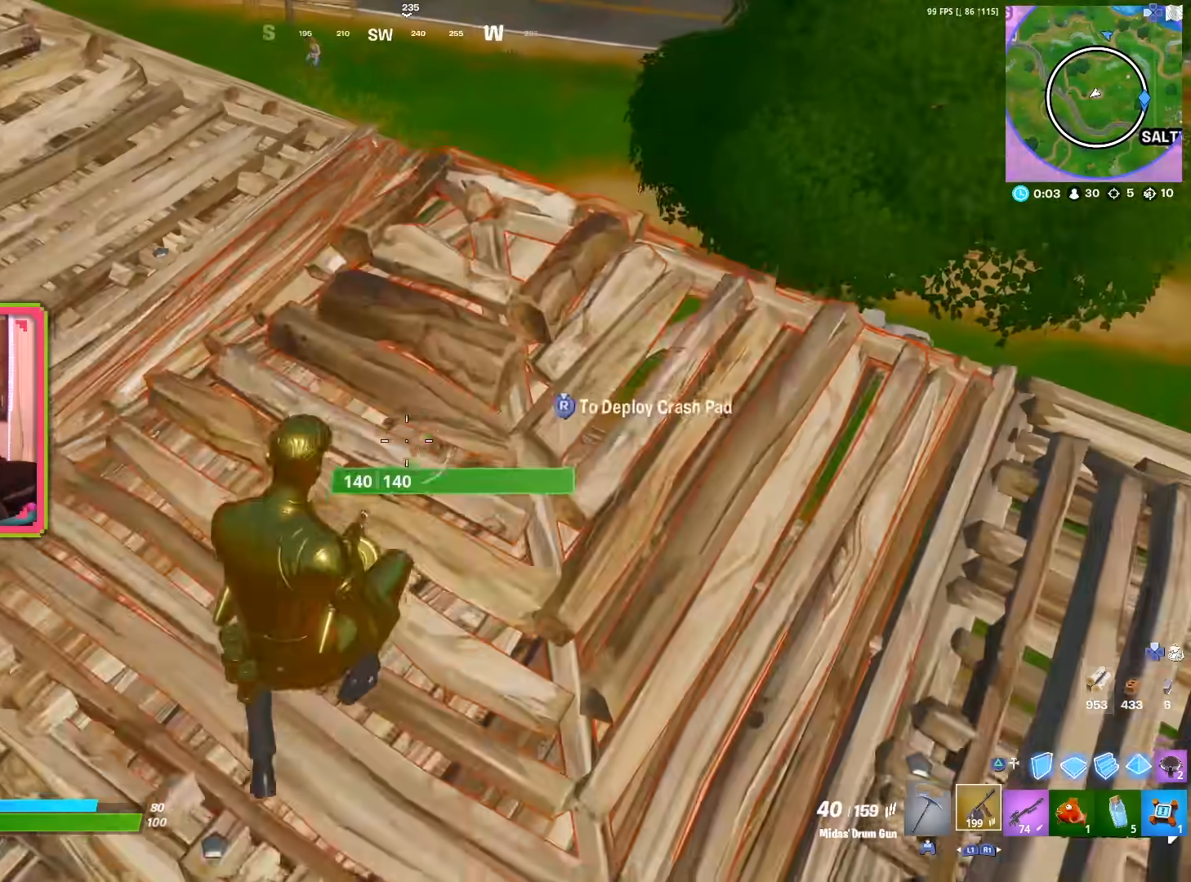
{"buttons": [], "left_stick": "up", "right_stick": "left", "events": [[400, "right_stick", "down"], [500, "right_stick", "left"]]}
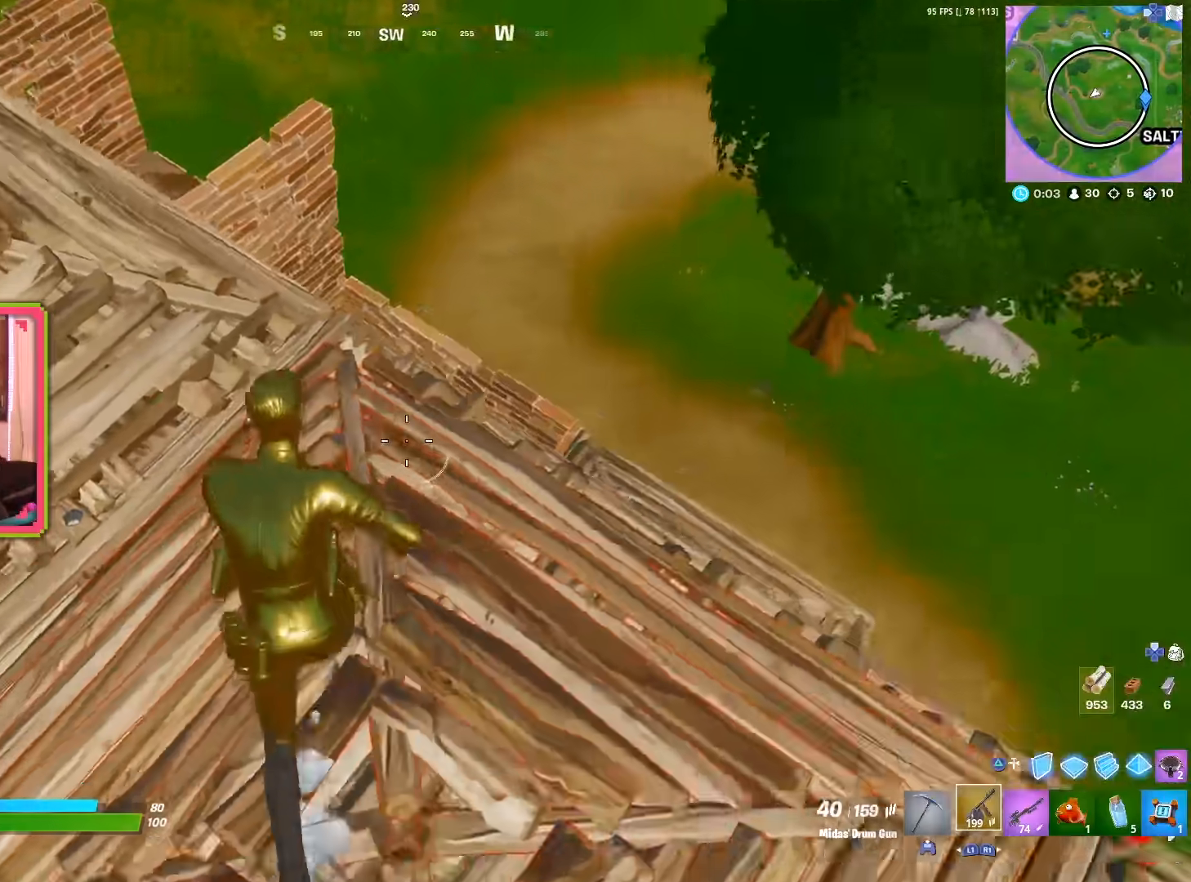
{"buttons": [], "left_stick": "up", "right_stick": "center", "events": [[150, "right_stick", "center"]]}
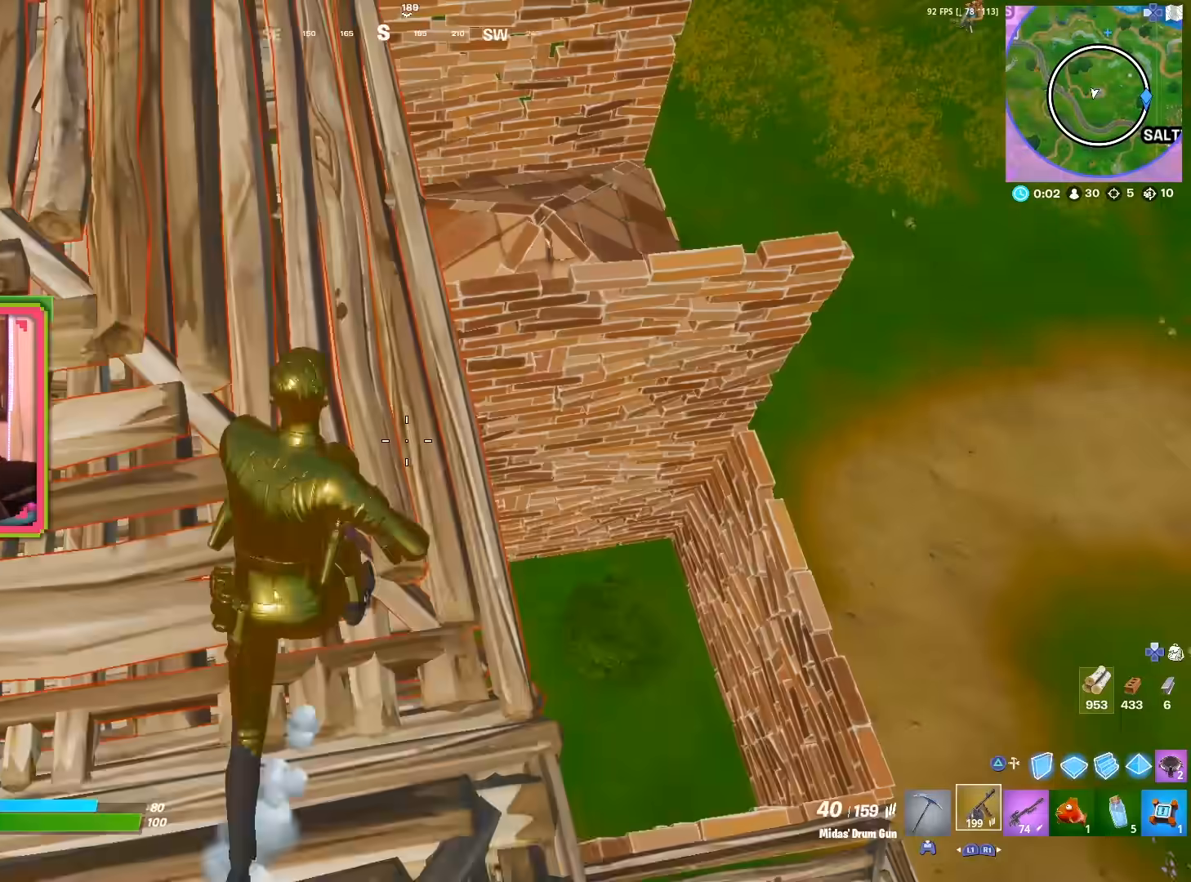
{"buttons": [], "left_stick": "up-right", "right_stick": "center", "events": [[150, "right_stick", "up-left"], [400, "left_stick", "up-right"], [467, "right_stick", "center"]]}
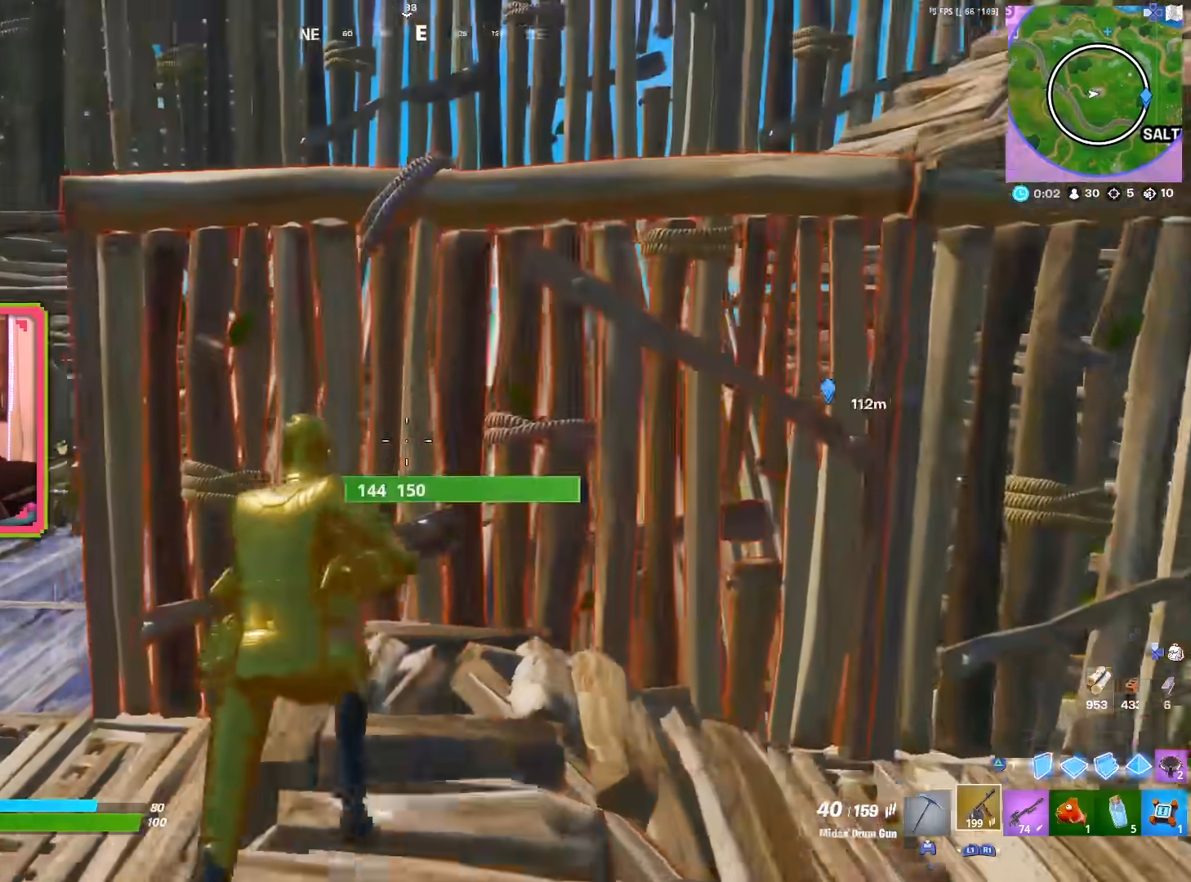
{"buttons": ["L2"], "left_stick": "down-left", "right_stick": "center", "events": [[50, "right_stick", "left"], [250, "right_stick", "center"], [267, "TRIANGLE", "down"], [283, "left_stick", "center"], [333, "left_stick", "down"], [367, "right_stick", "left"], [383, "L2", "down"], [383, "TRIANGLE", "up"], [383, "left_stick", "down-left"], [450, "right_stick", "center"]]}
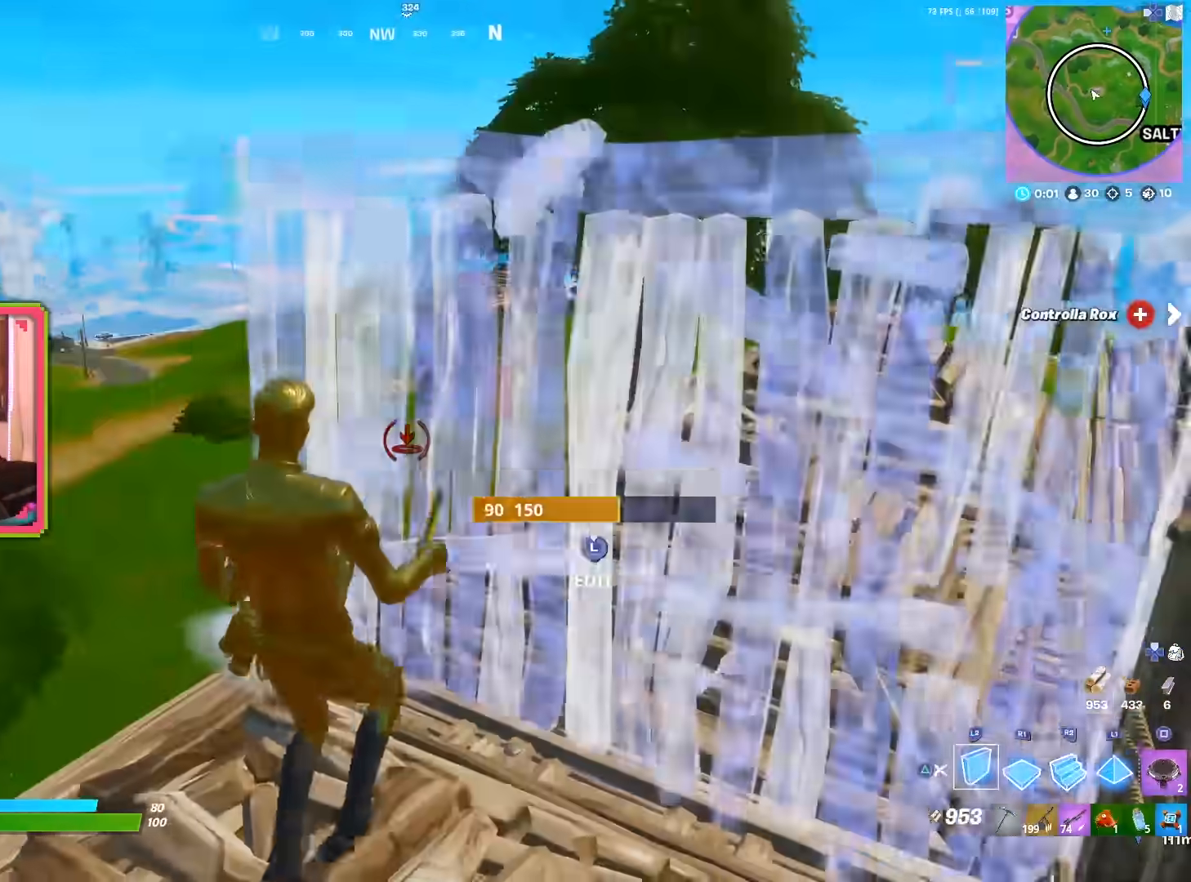
{"buttons": [], "left_stick": "down-left", "right_stick": "center", "events": [[17, "R3", "down"], [17, "right_stick", "right"], [83, "right_stick", "center"], [117, "left_stick", "down"], [167, "R3", "up"], [167, "right_stick", "down-right"], [250, "right_stick", "center"], [283, "R1", "down"], [283, "left_stick", "center"], [350, "L2", "up"], [383, "left_stick", "up"], [500, "R1", "up"], [500, "left_stick", "down-left"]]}
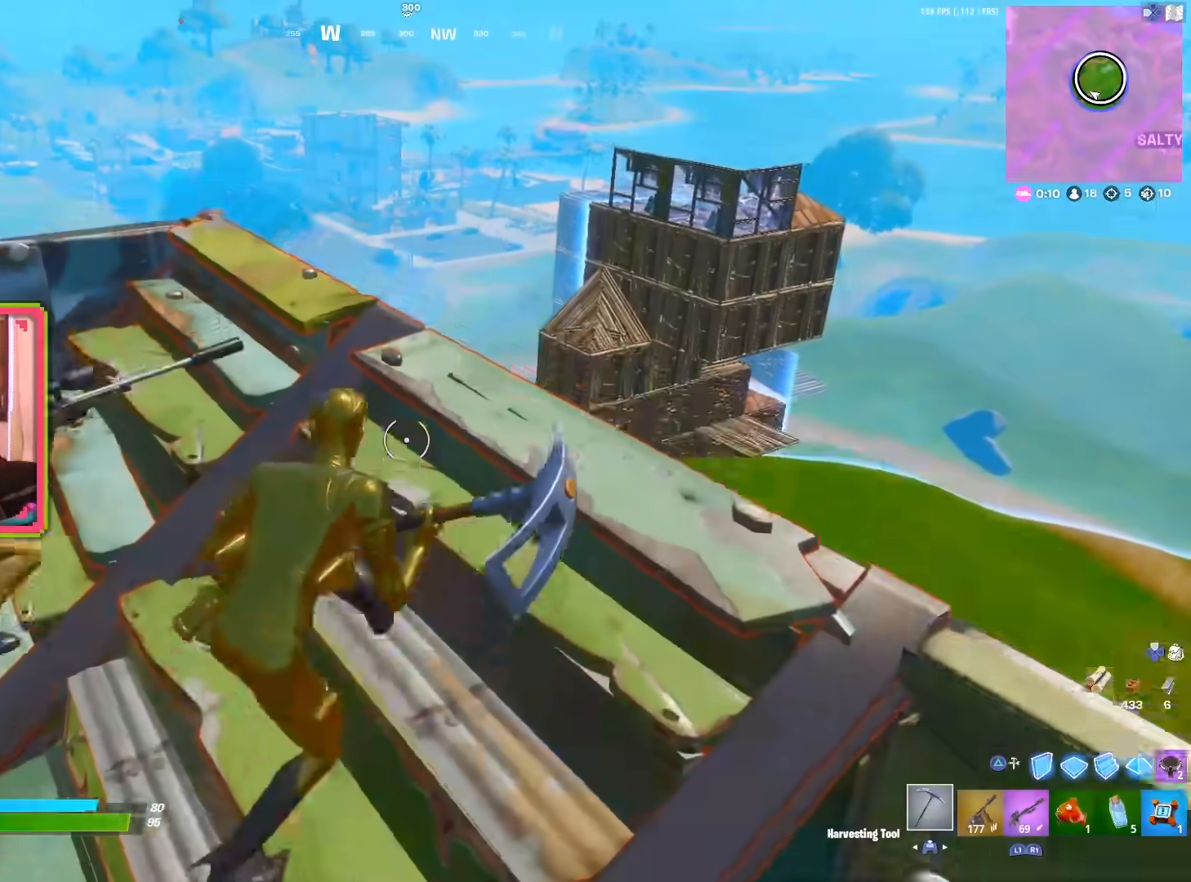
{"buttons": ["R1"], "left_stick": "up", "right_stick": "center", "events": [[50, "left_stick", "down"], [167, "left_stick", "down-right"], [317, "left_stick", "up-right"], [367, "left_stick", "up"], [433, "R1", "down"]]}
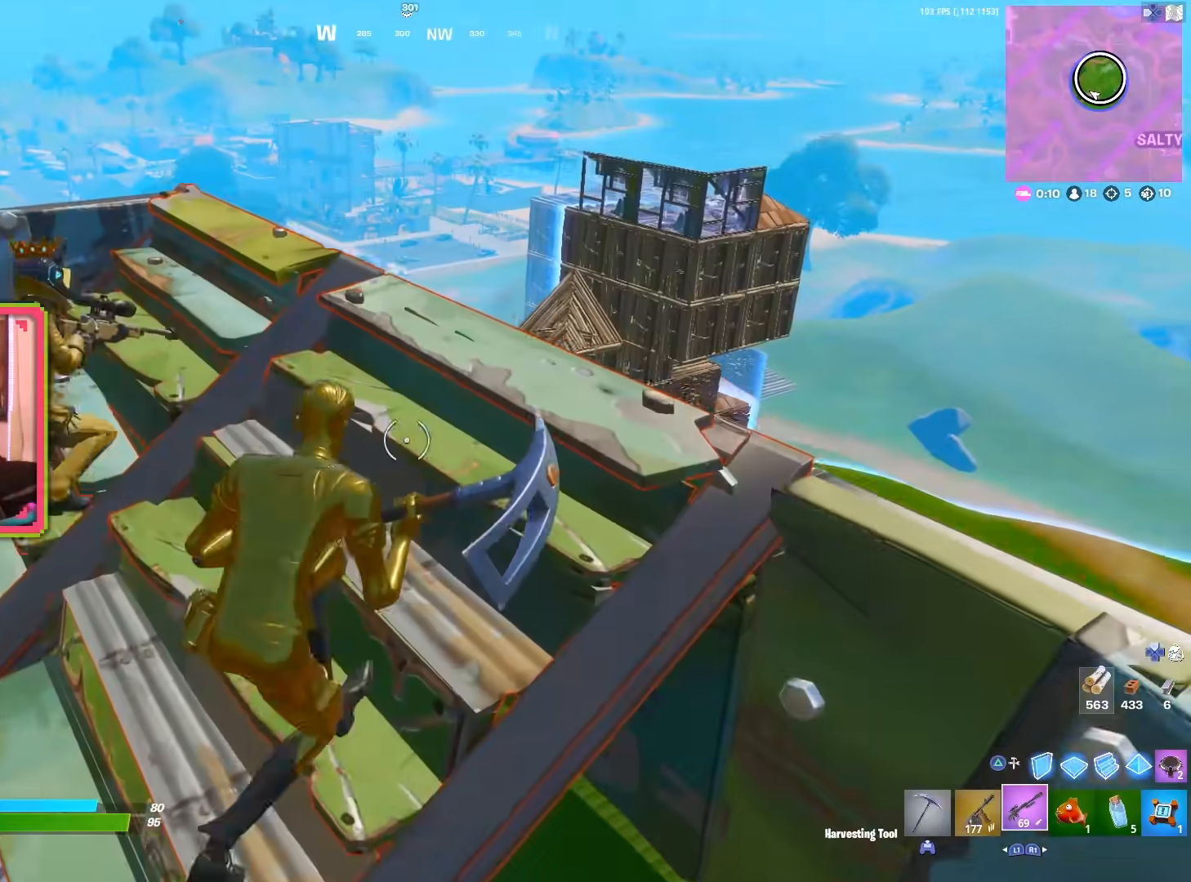
{"buttons": [], "left_stick": "up-left", "right_stick": "left", "events": [[33, "R1", "up"], [83, "left_stick", "left"], [250, "right_stick", "left"], [300, "left_stick", "up-left"]]}